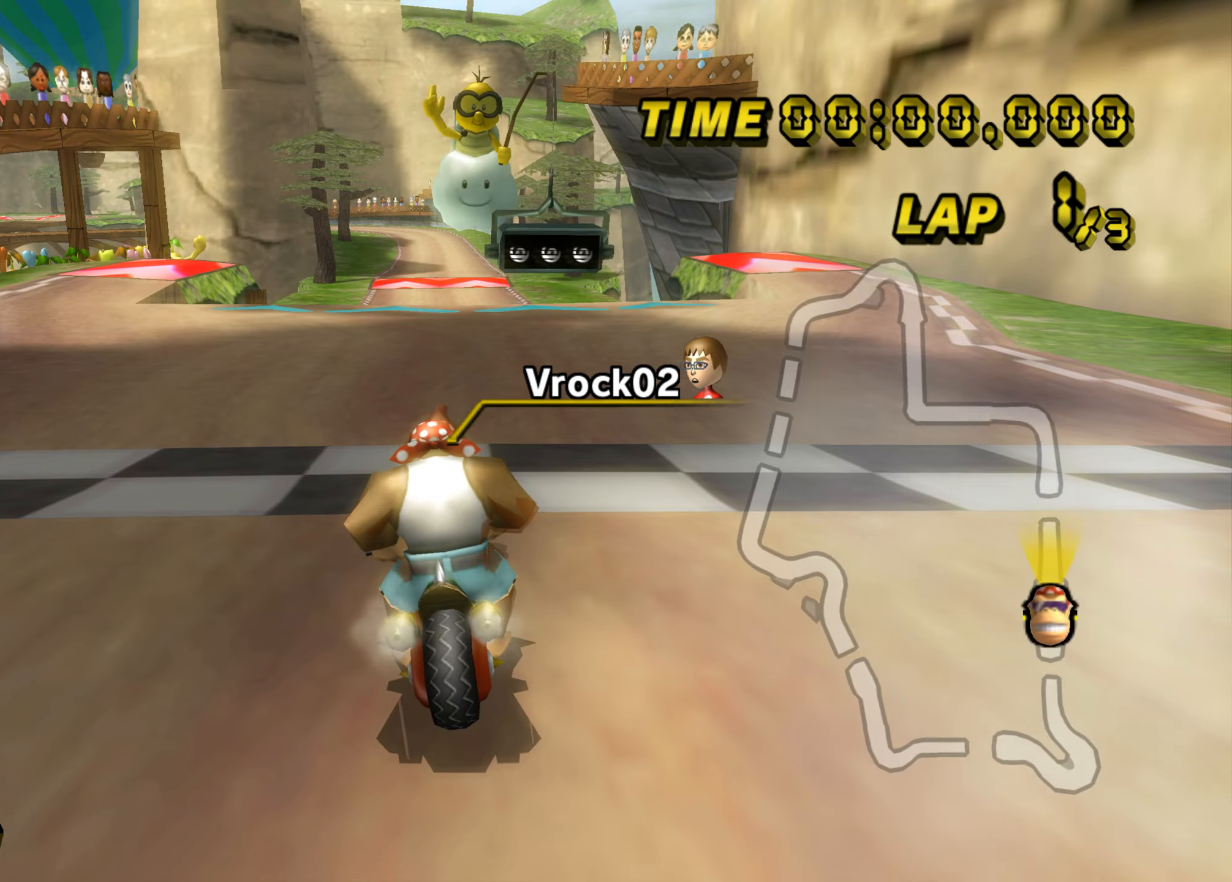
Gameplay with a controller (Nintendo layout); each line is a JSON object with the inputs held at the frame after it. "events" lists button and stick changes between this image and that frame as [ms after this image, input, new state], when the widget could be followed in between. Not read: L3 R3 X Y Z.
{"buttons": [], "left_stick": "center", "events": [[67, "left_stick", "right"], [250, "left_stick", "center"]]}
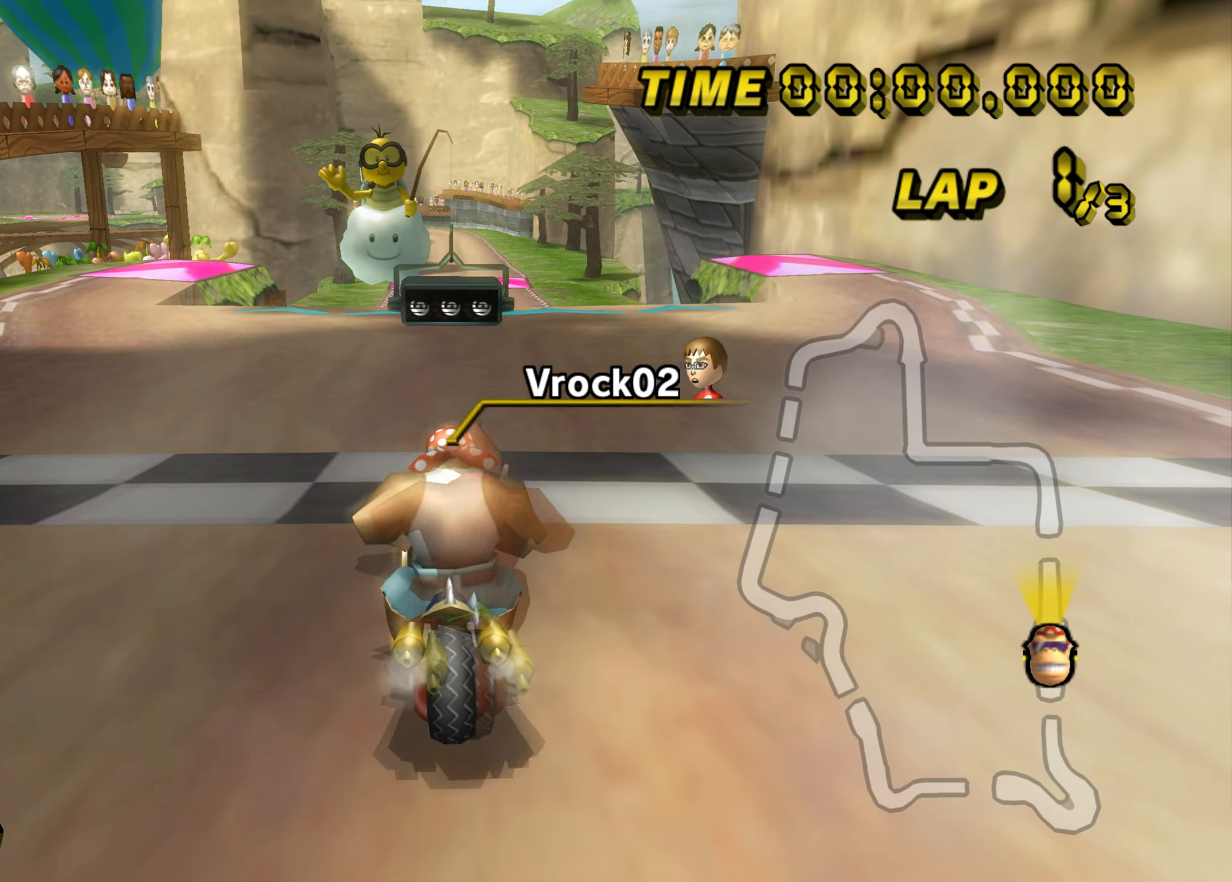
{"buttons": [], "left_stick": "center", "events": []}
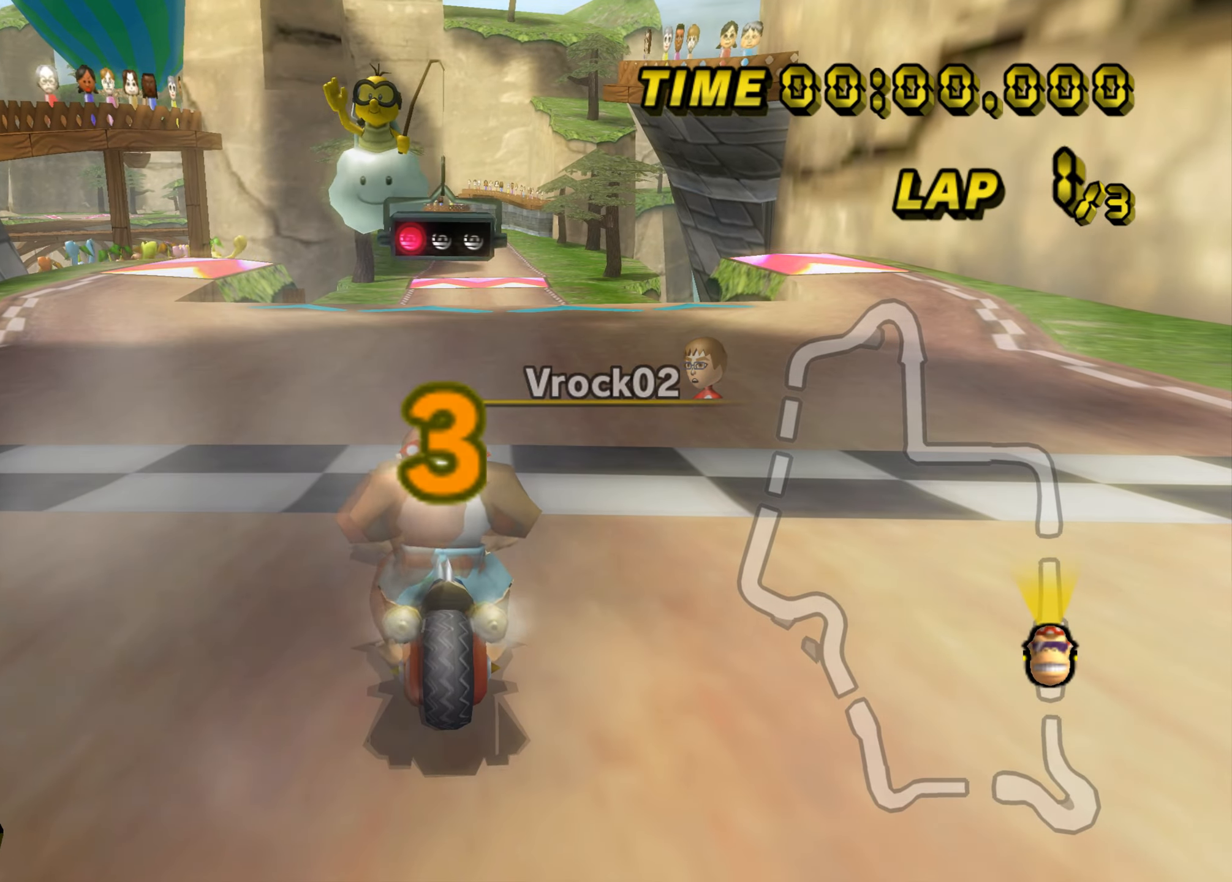
{"buttons": [], "left_stick": "up", "events": [[383, "left_stick", "up"]]}
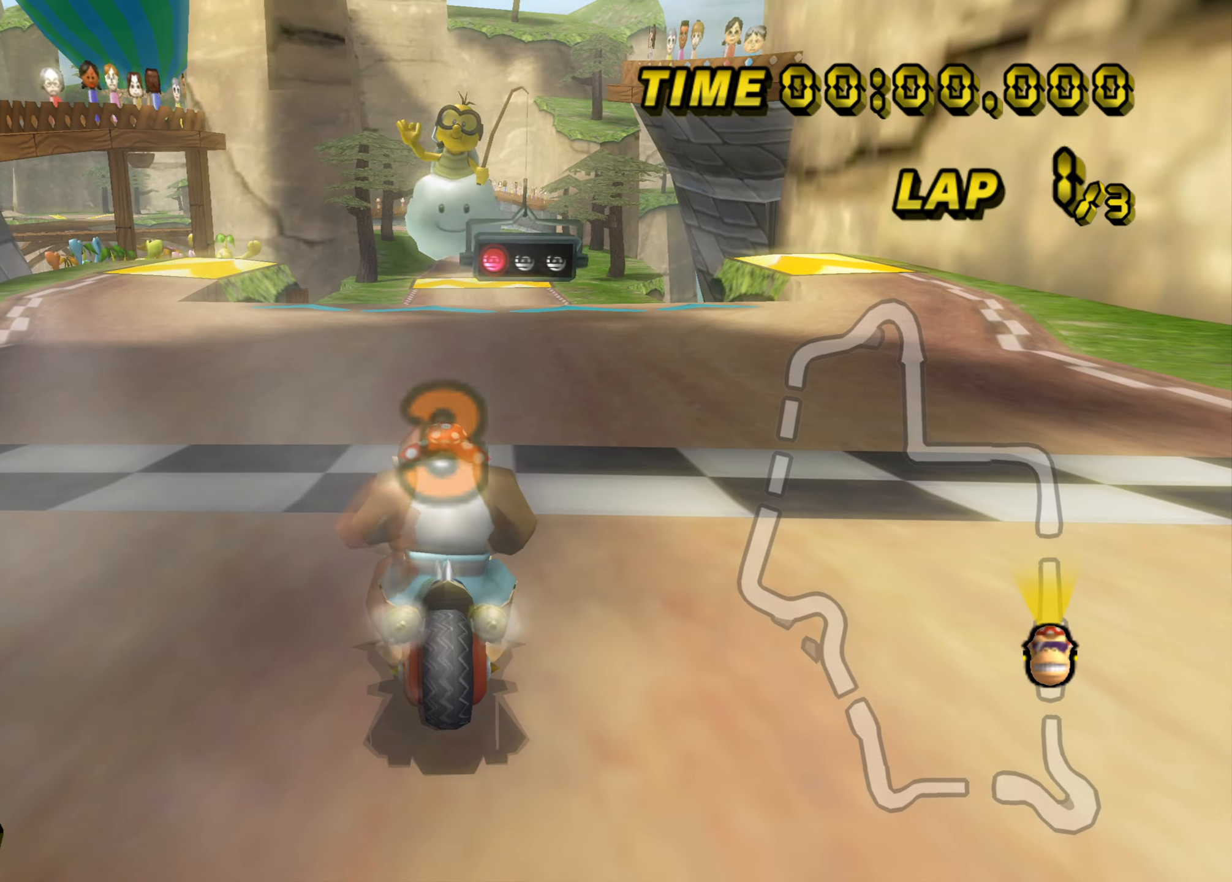
{"buttons": ["A"], "left_stick": "up", "events": [[484, "A", "down"]]}
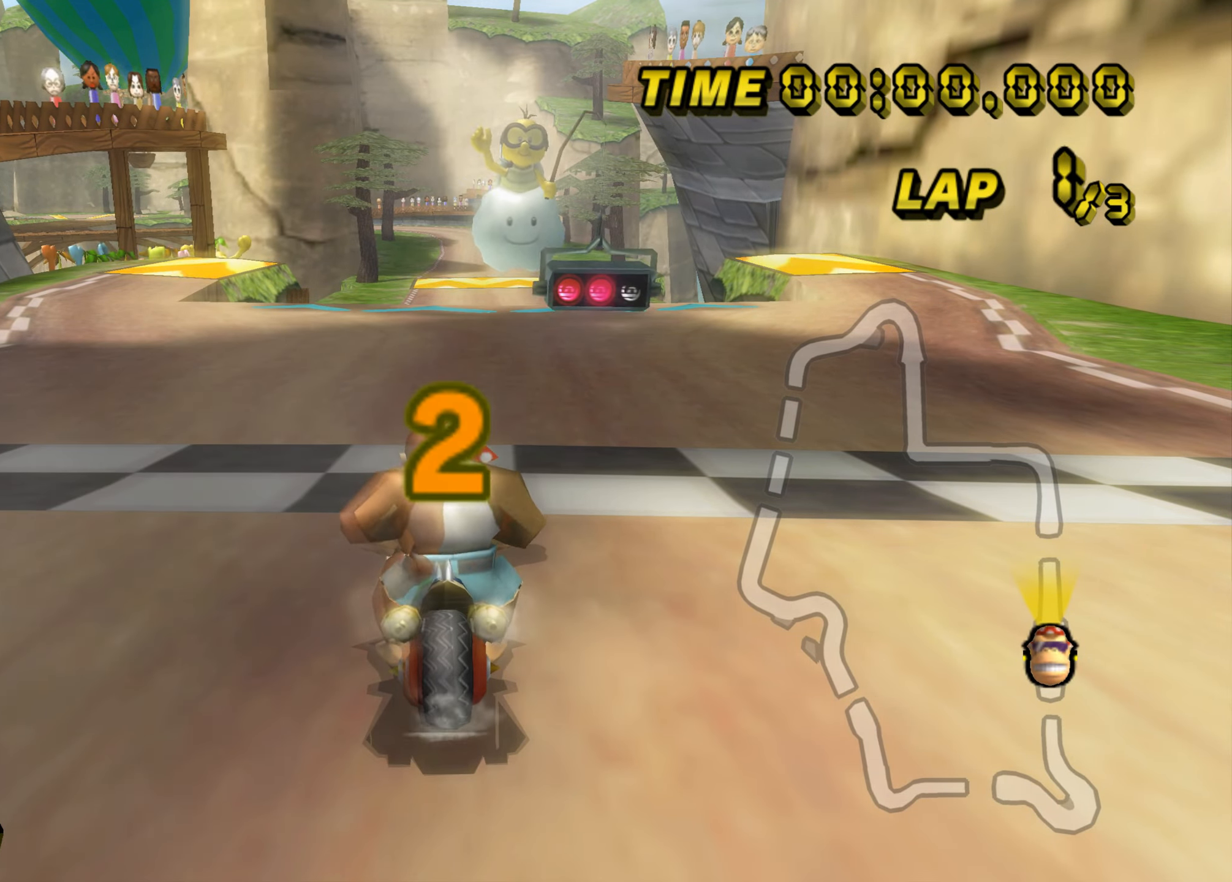
{"buttons": ["A"], "left_stick": "up", "events": []}
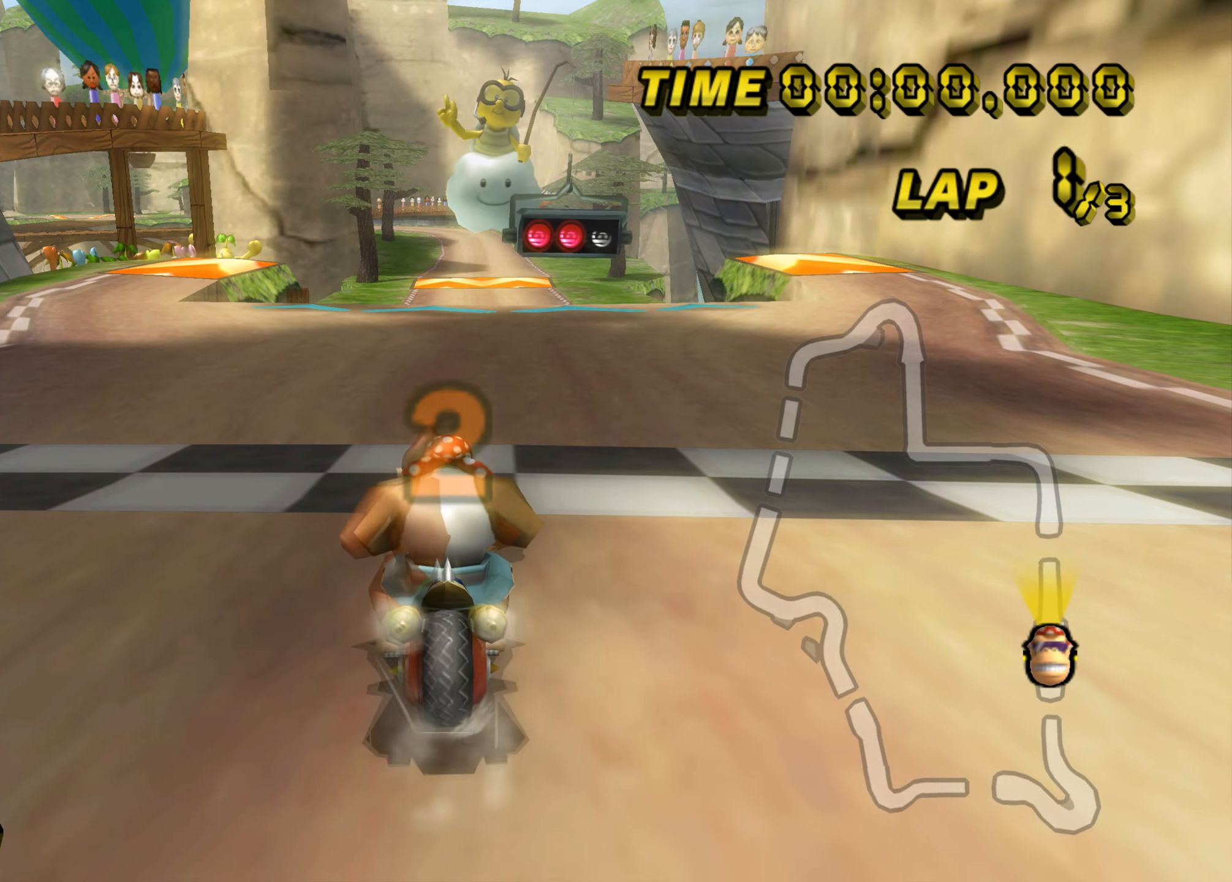
{"buttons": ["A"], "left_stick": "up", "events": []}
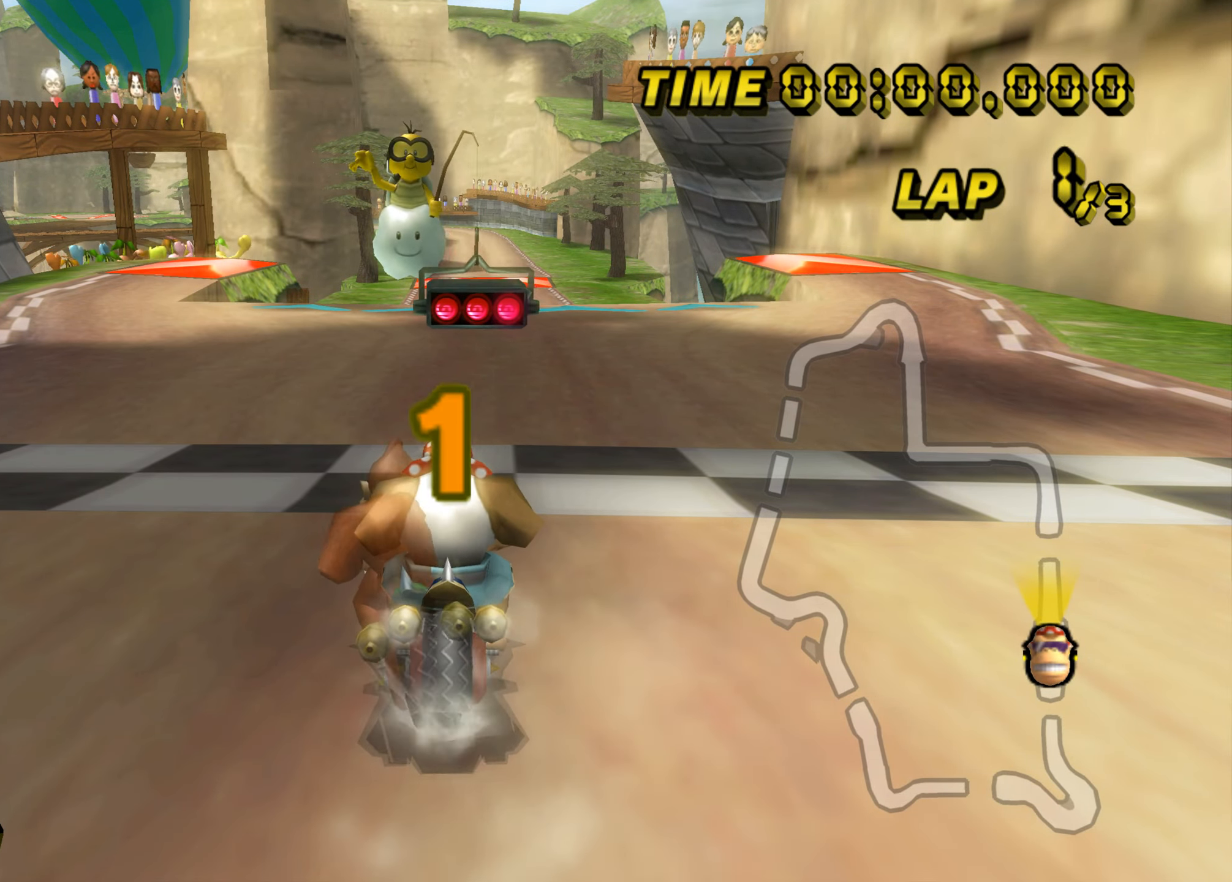
{"buttons": ["A"], "left_stick": "up", "events": []}
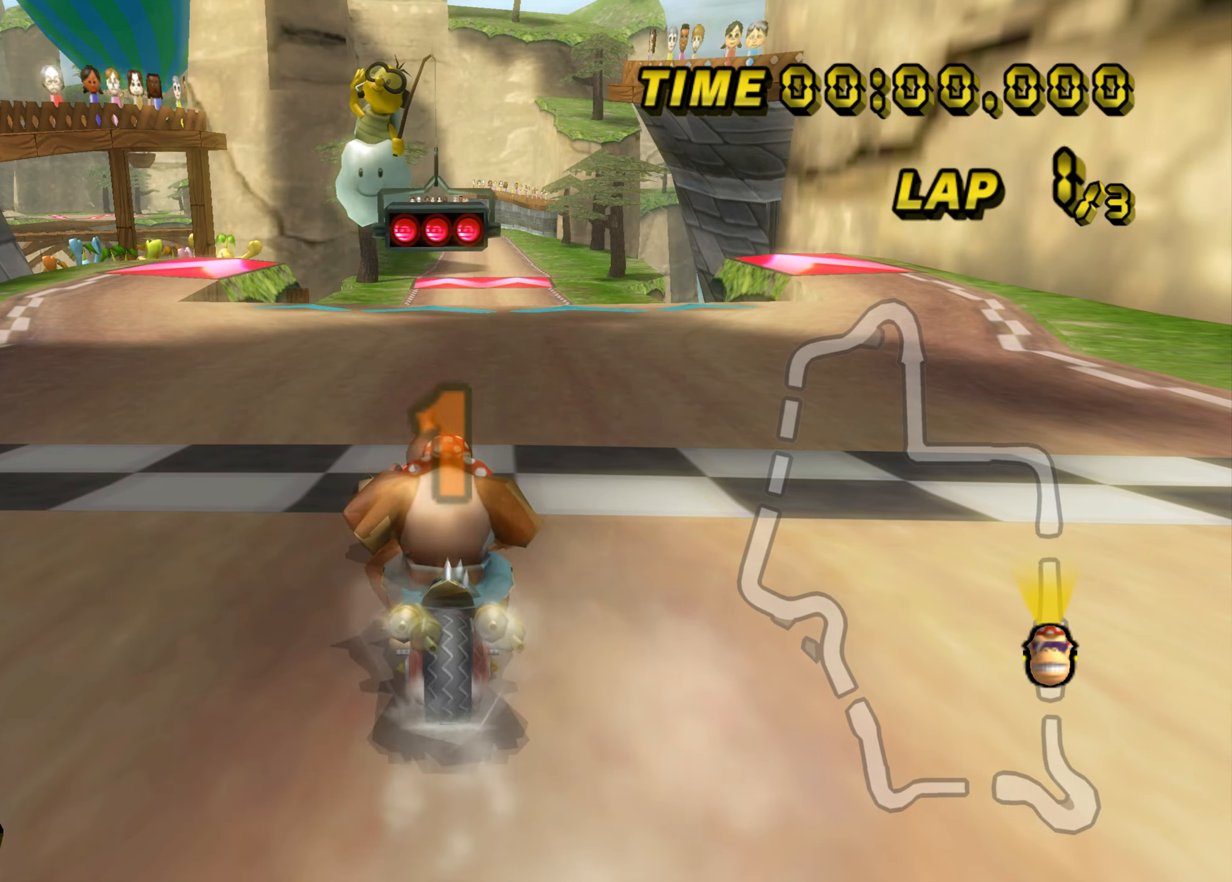
{"buttons": ["A"], "left_stick": "up", "events": []}
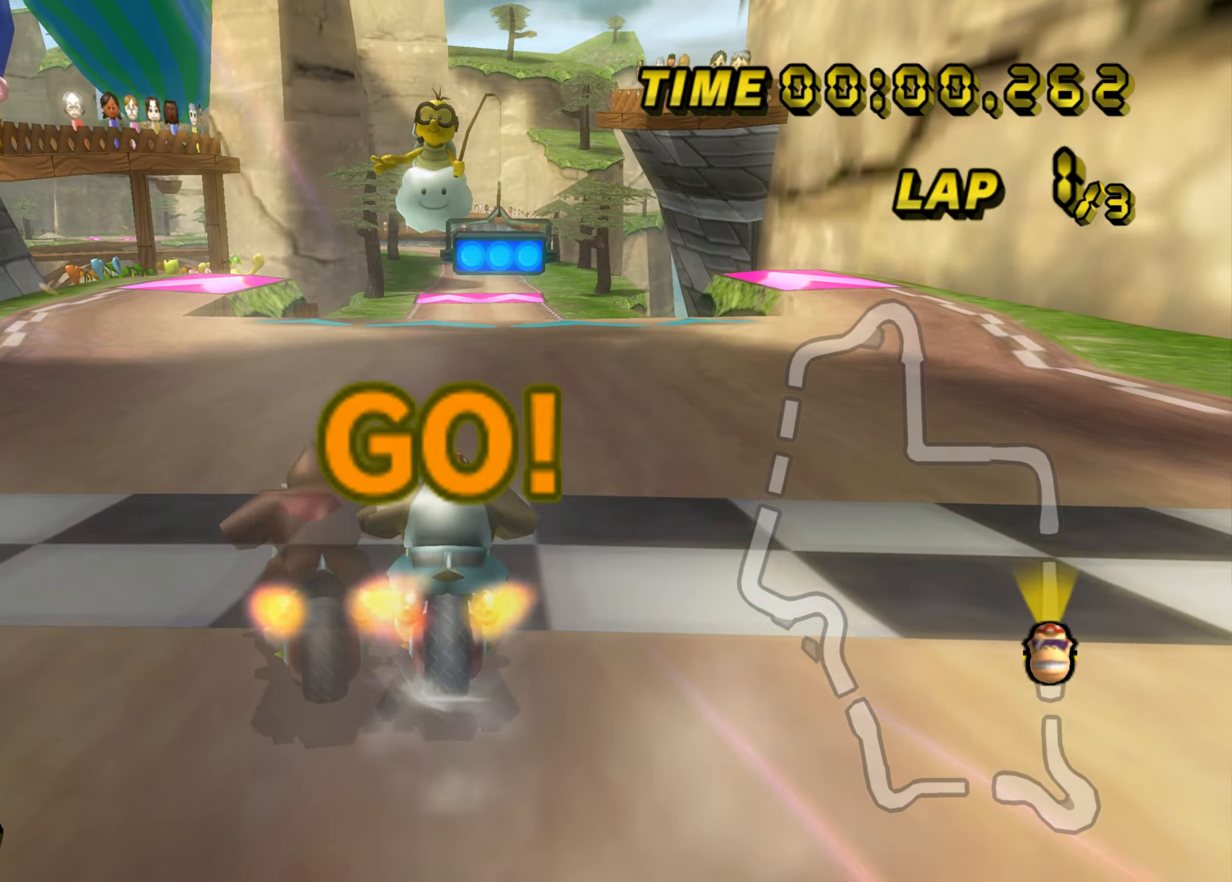
{"buttons": ["A"], "left_stick": "up", "events": [[283, "left_stick", "center"], [500, "left_stick", "up"]]}
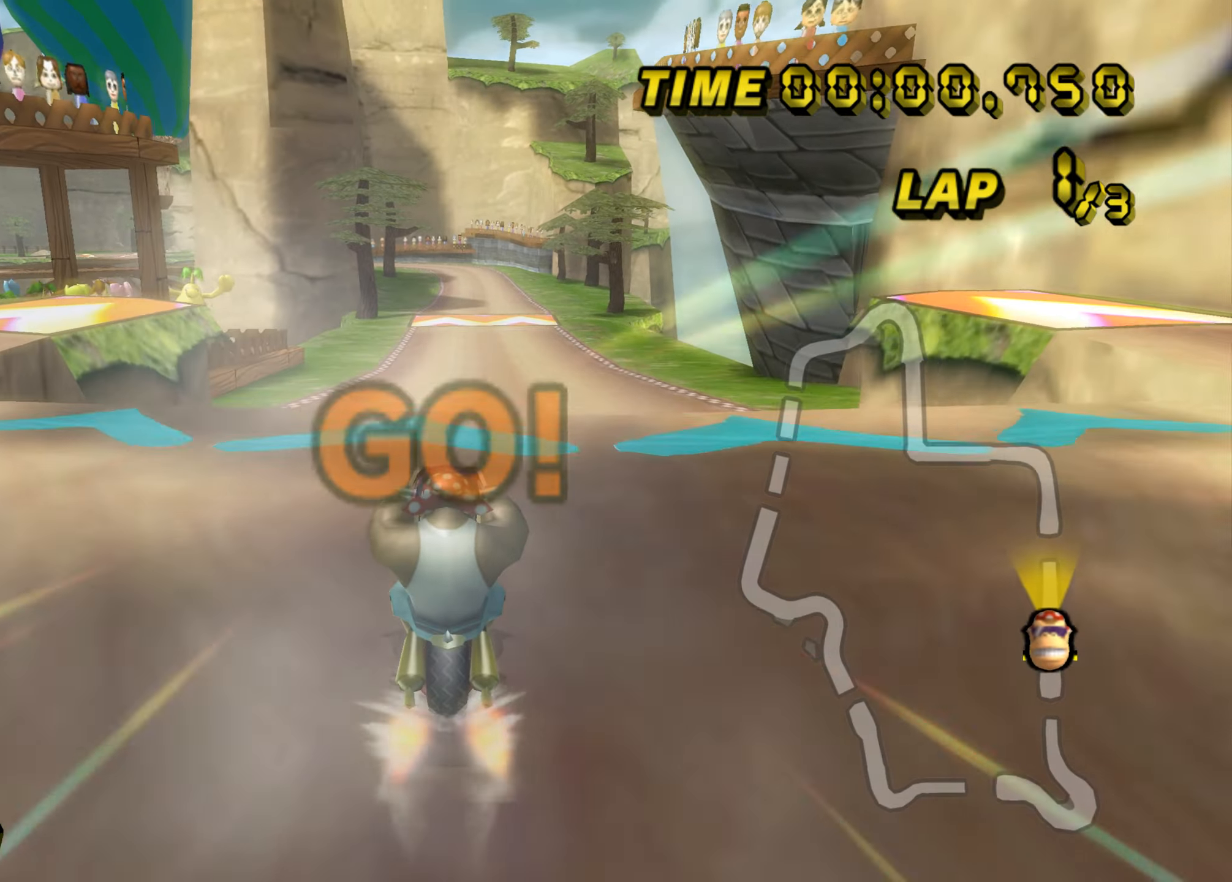
{"buttons": ["A"], "left_stick": "up", "events": []}
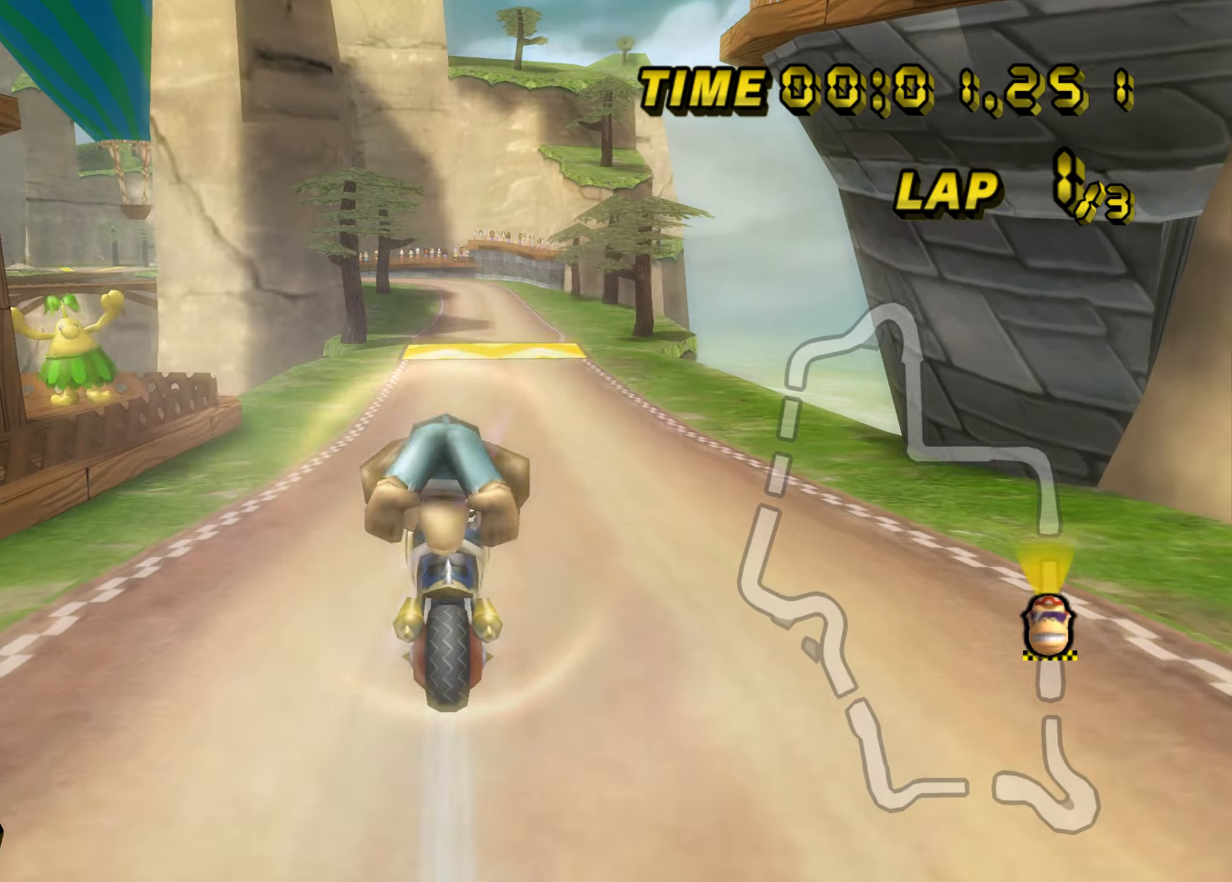
{"buttons": ["A"], "left_stick": "up", "events": []}
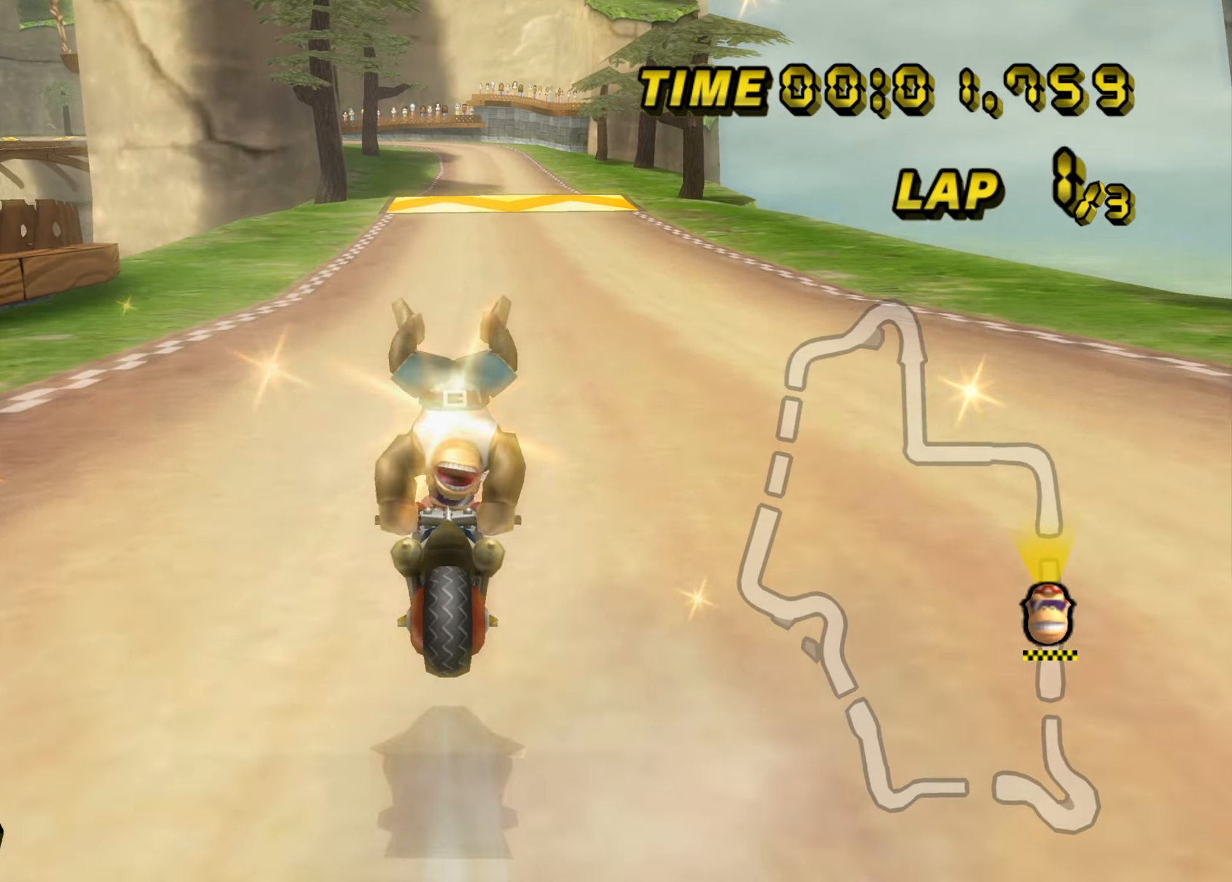
{"buttons": ["A"], "left_stick": "left", "events": [[183, "left_stick", "center"], [433, "left_stick", "left"]]}
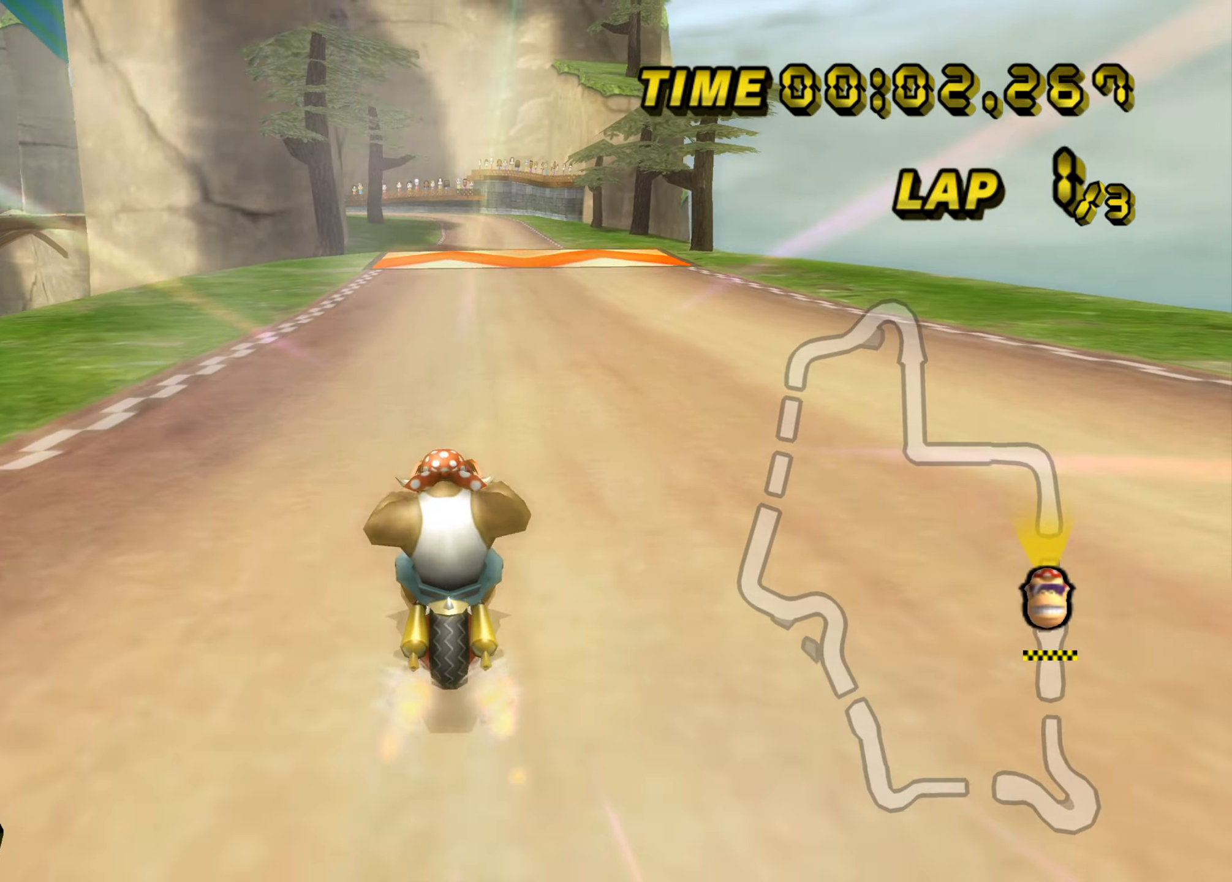
{"buttons": ["A"], "left_stick": "up", "events": [[184, "left_stick", "center"], [417, "left_stick", "up"]]}
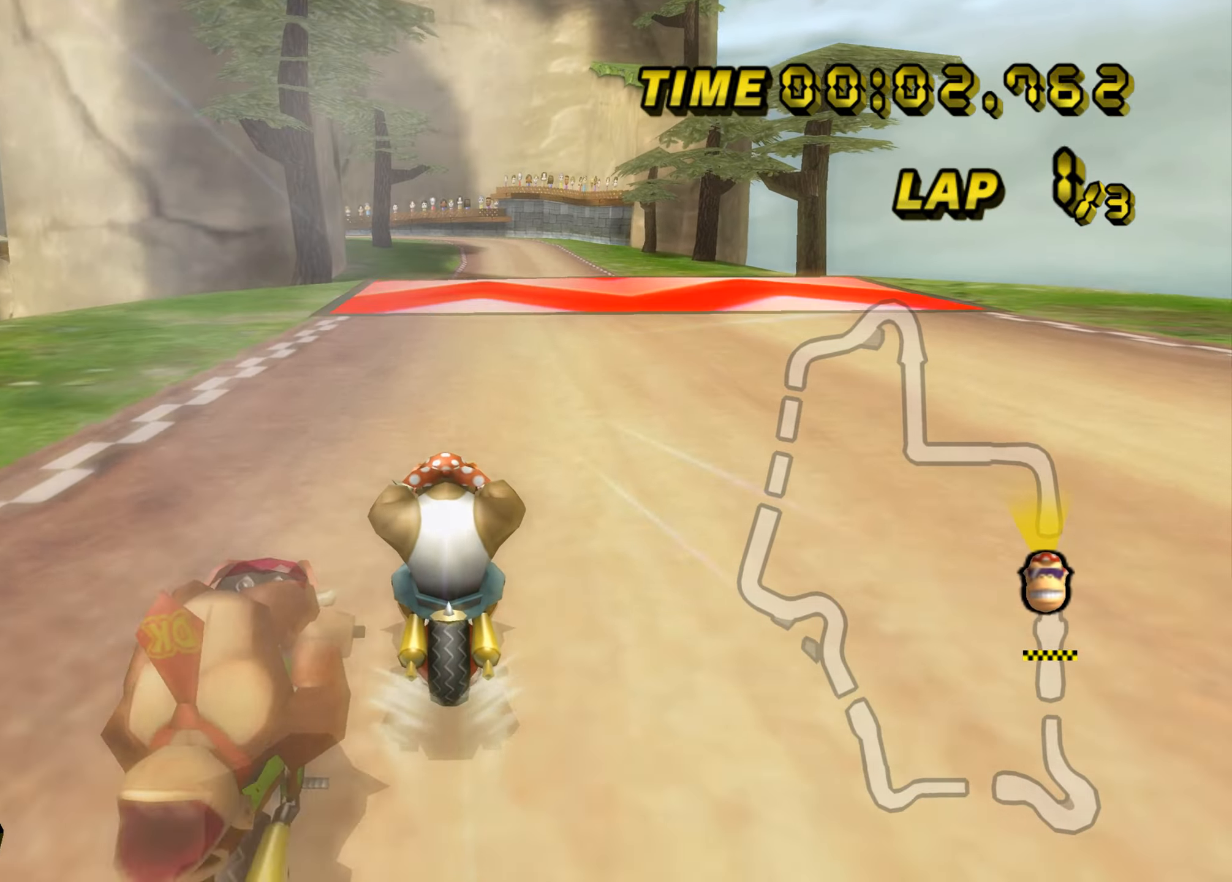
{"buttons": ["A"], "left_stick": "center", "events": [[83, "left_stick", "center"]]}
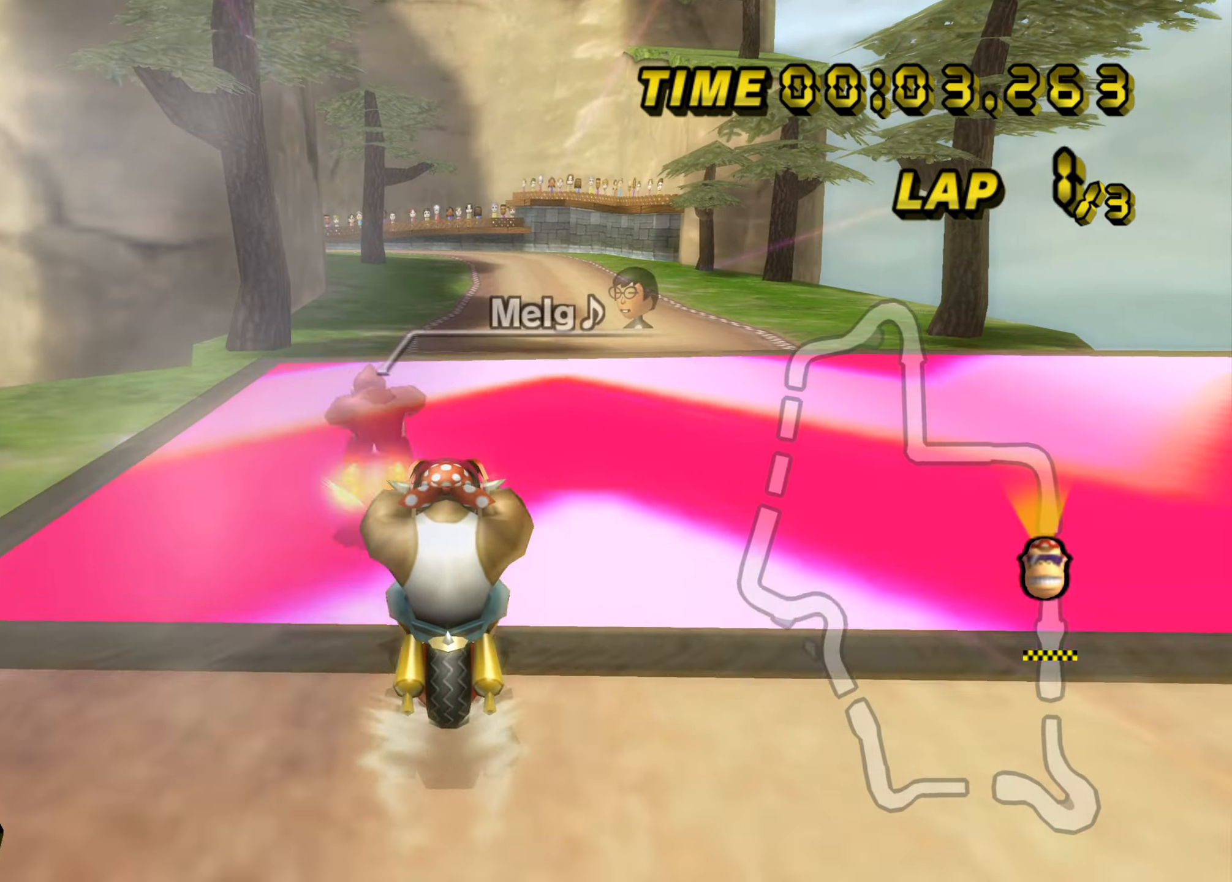
{"buttons": ["A", "B"], "left_stick": "up-right", "events": [[167, "B", "down"], [167, "left_stick", "up-right"]]}
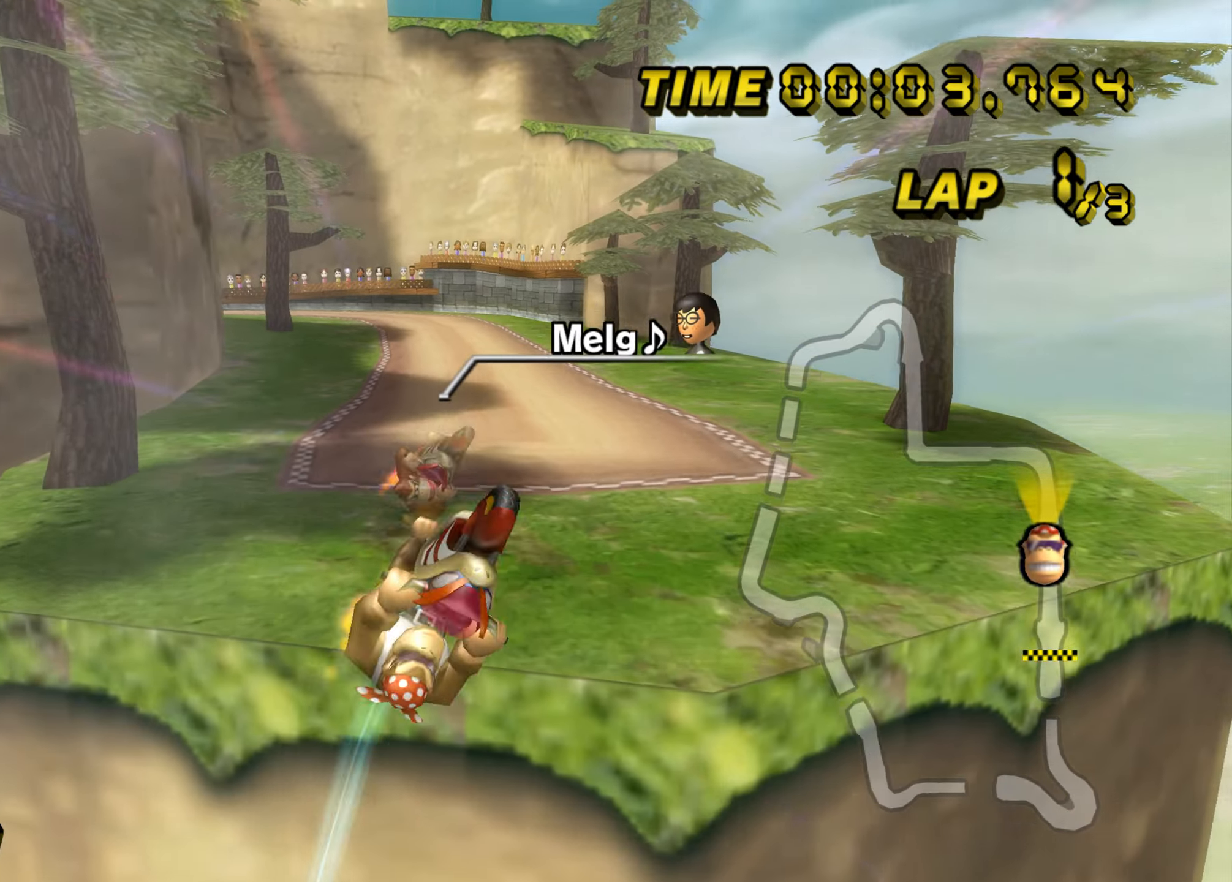
{"buttons": ["A", "B"], "left_stick": "up", "events": [[283, "left_stick", "up"]]}
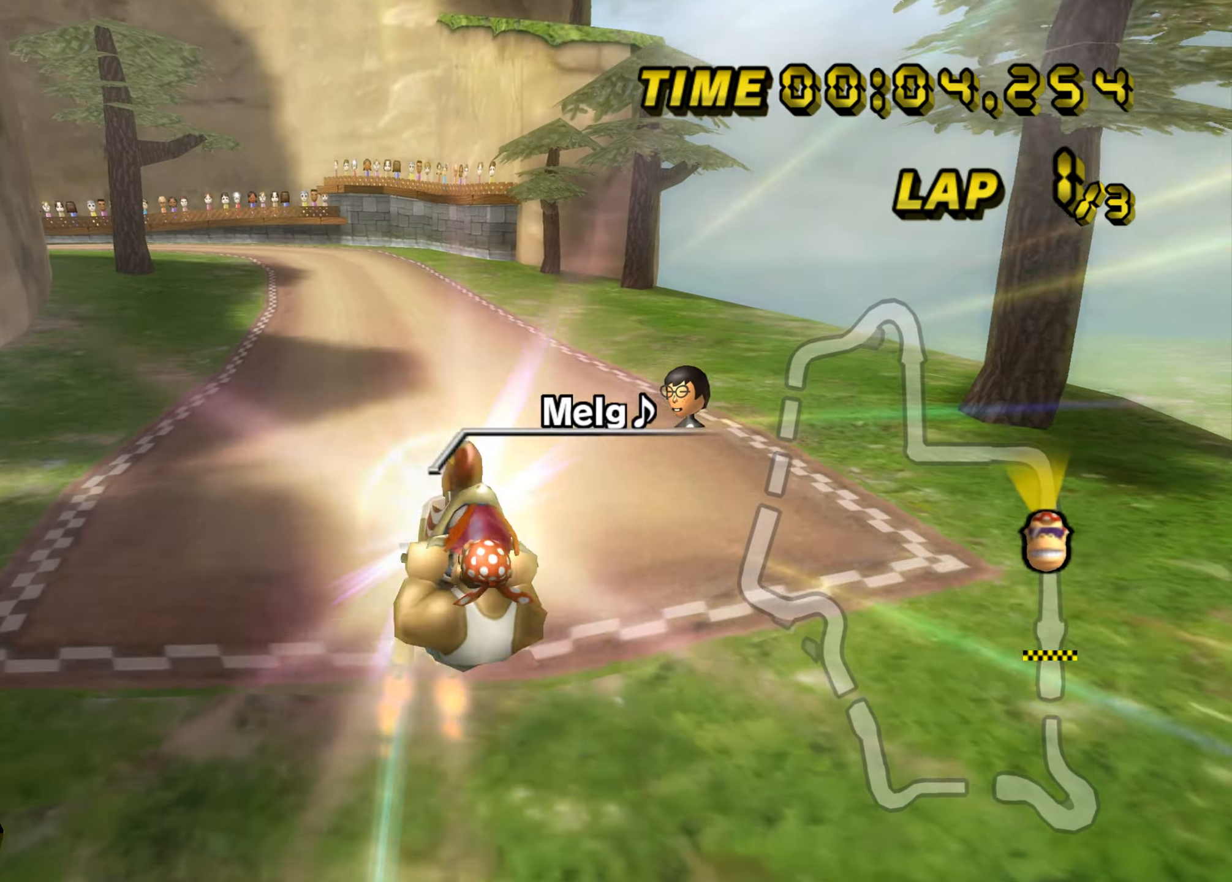
{"buttons": ["A"], "left_stick": "up-right", "events": [[367, "B", "up"], [484, "left_stick", "up-right"]]}
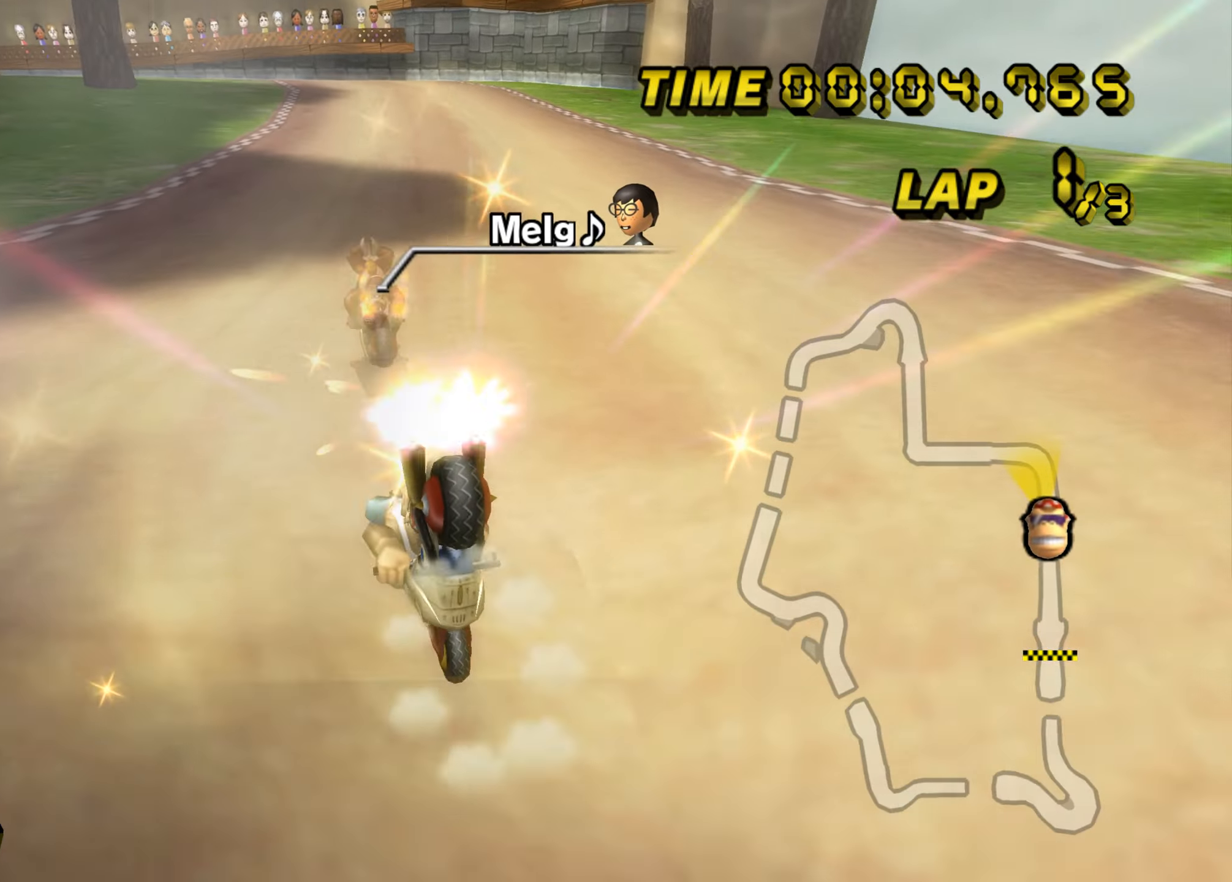
{"buttons": ["A"], "left_stick": "up-right", "events": []}
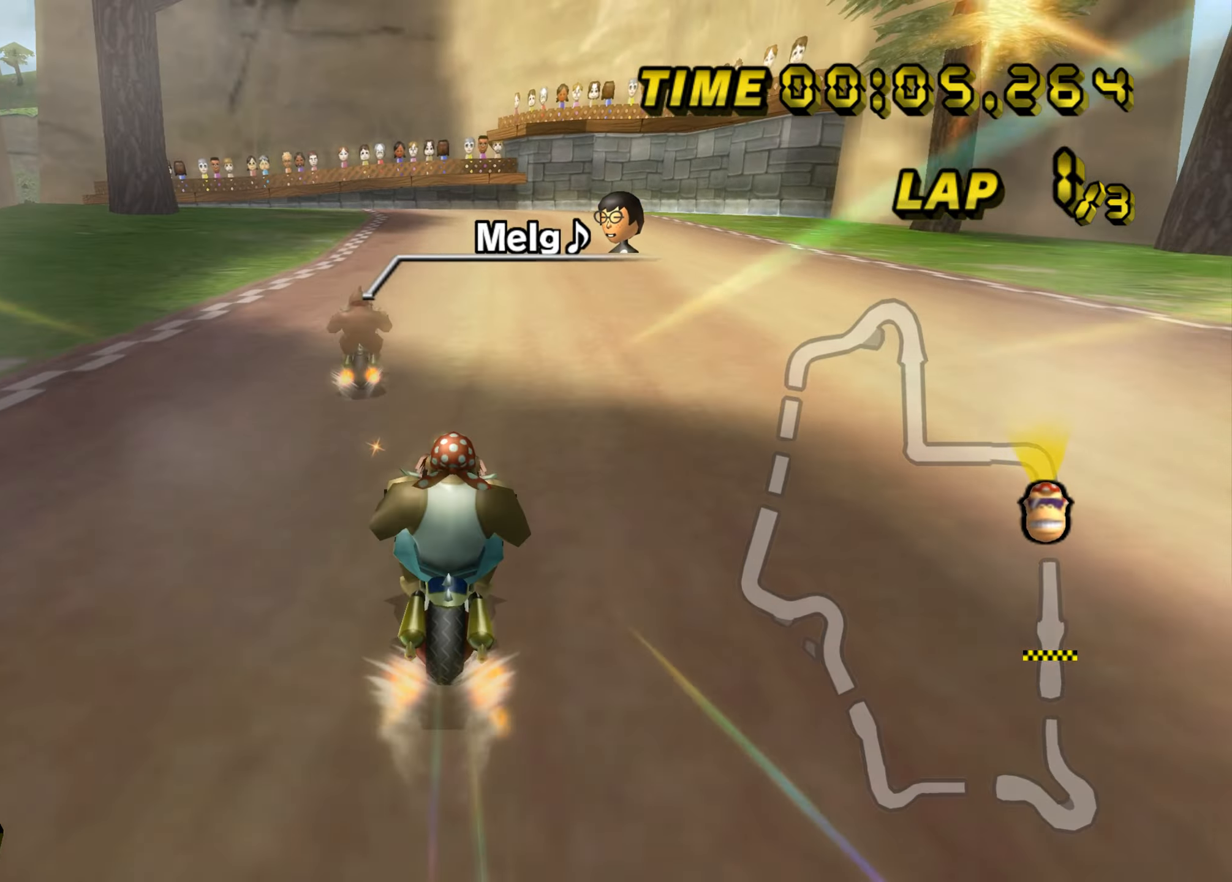
{"buttons": ["A", "B"], "left_stick": "center", "events": [[200, "left_stick", "center"], [367, "B", "down"]]}
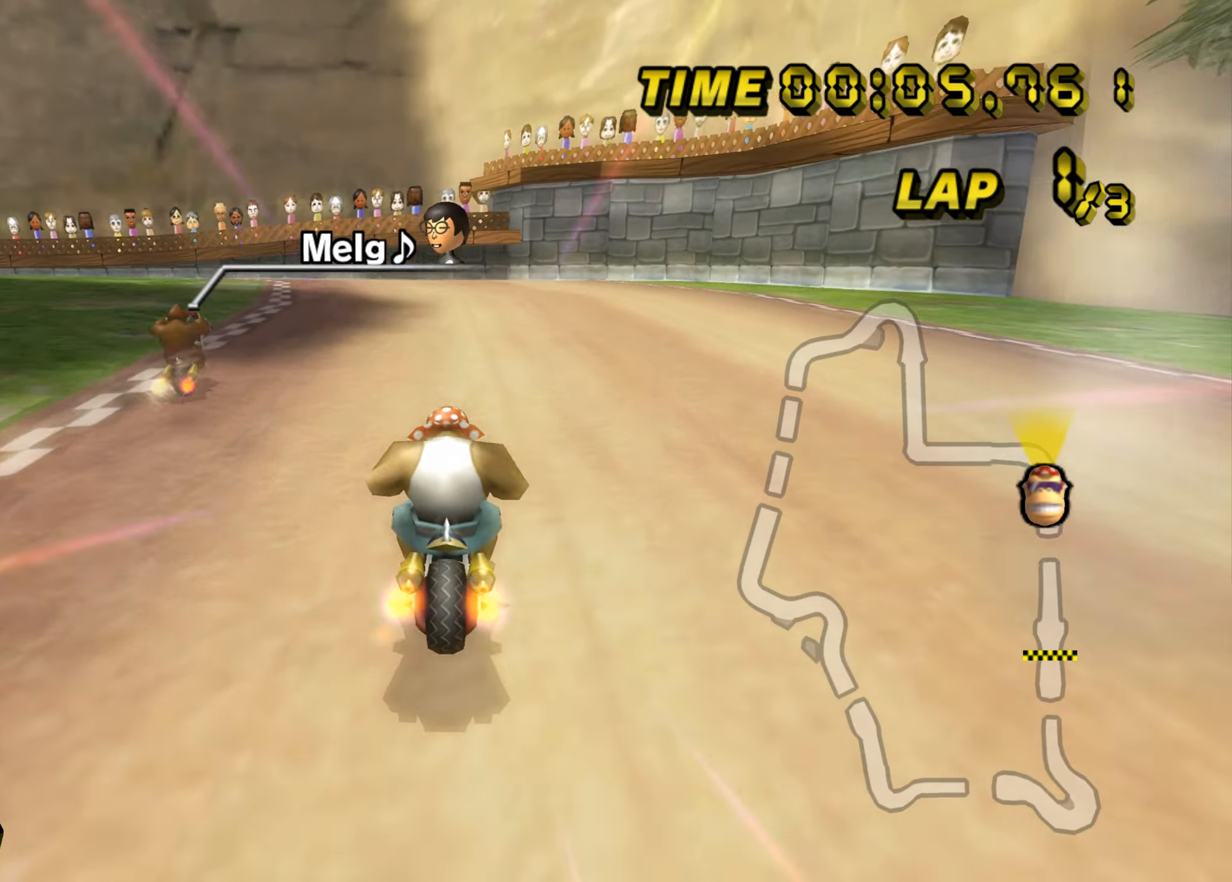
{"buttons": ["A", "B"], "left_stick": "right", "events": [[16, "left_stick", "left"], [333, "left_stick", "up"], [400, "left_stick", "right"]]}
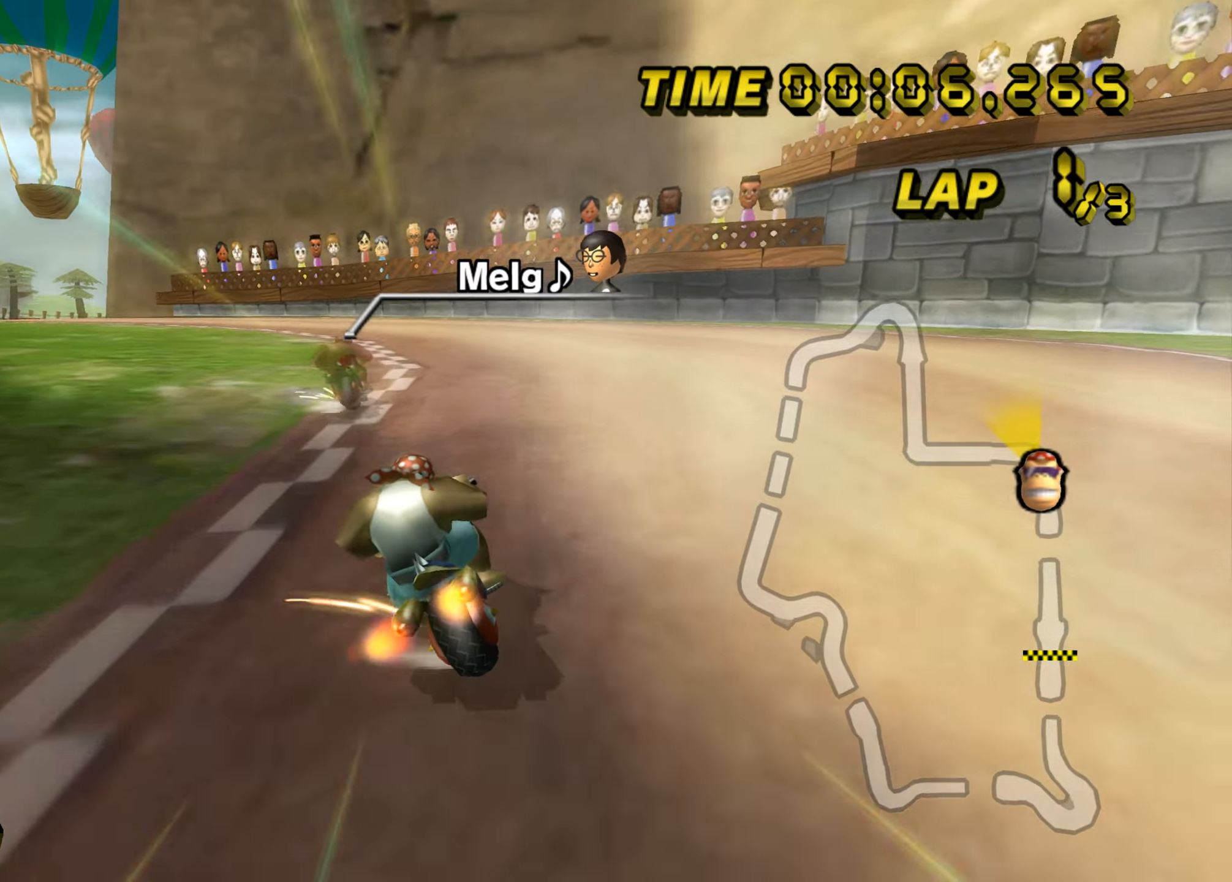
{"buttons": ["A", "B"], "left_stick": "up-left", "events": [[234, "left_stick", "up-left"]]}
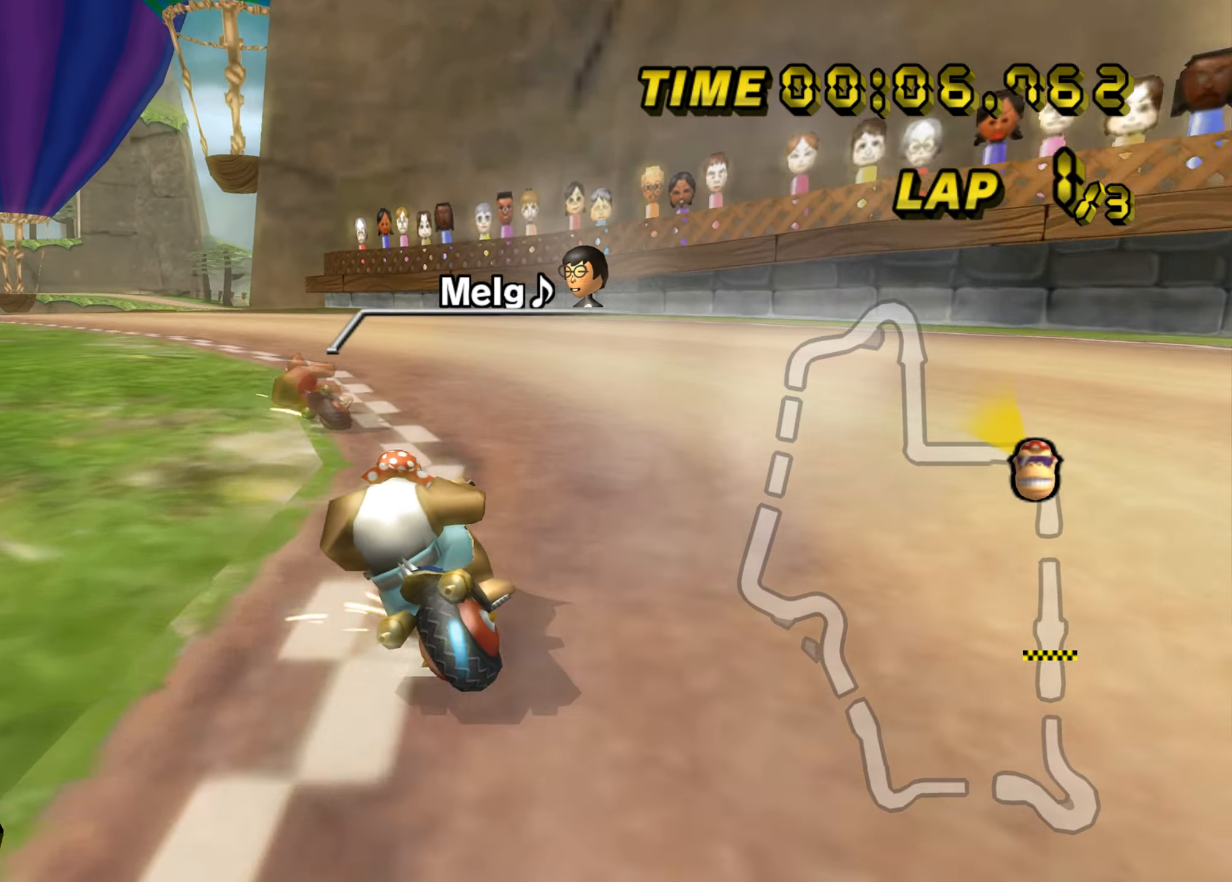
{"buttons": ["A"], "left_stick": "center", "events": [[317, "B", "up"], [417, "left_stick", "center"]]}
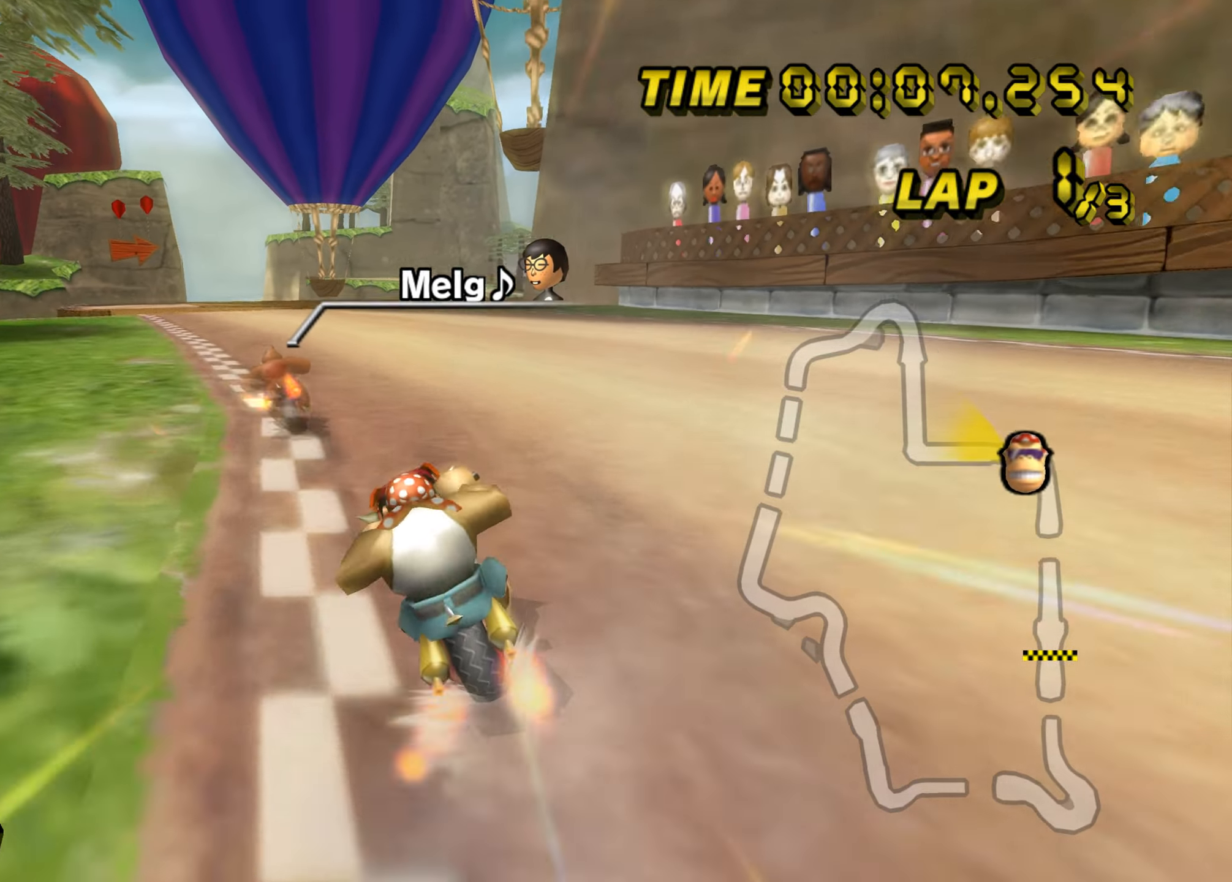
{"buttons": ["A"], "left_stick": "center", "events": []}
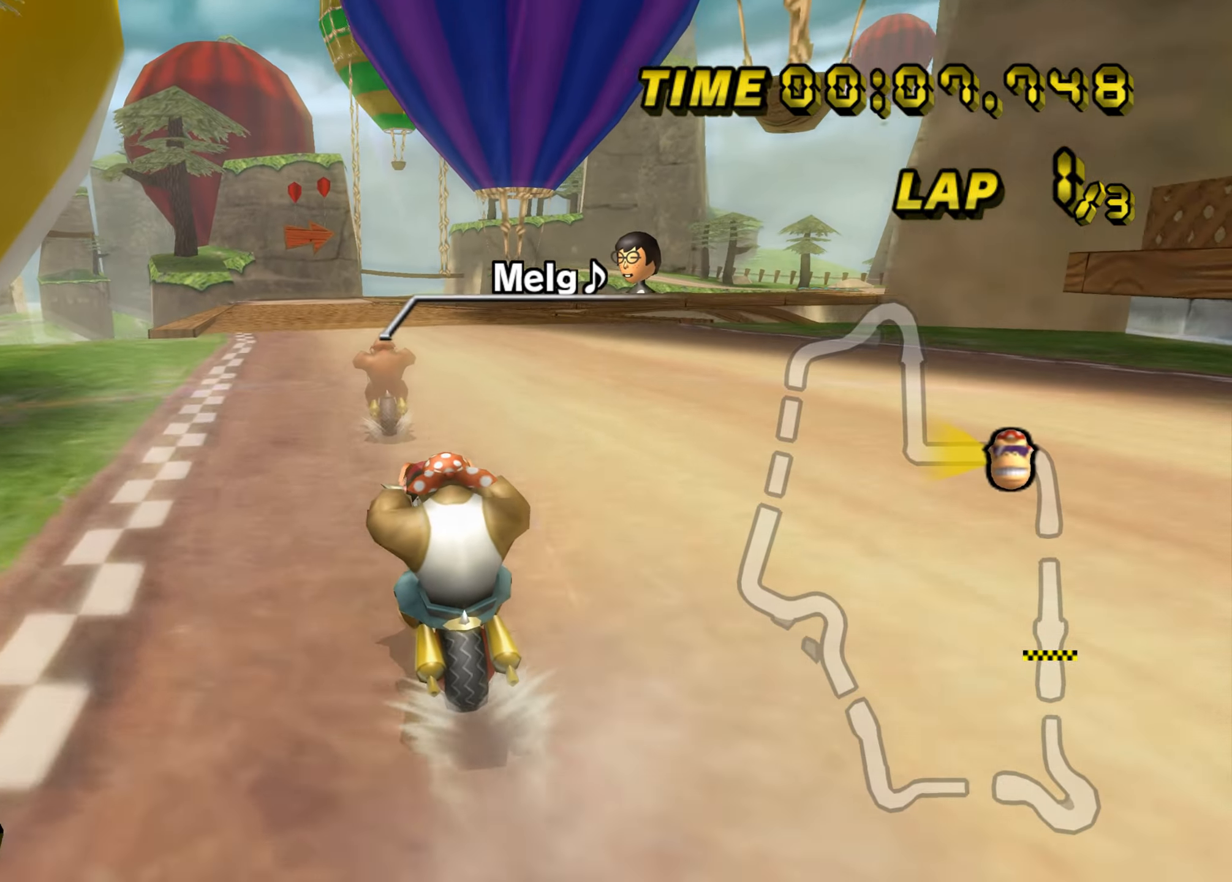
{"buttons": ["A"], "left_stick": "up", "events": [[334, "left_stick", "up"]]}
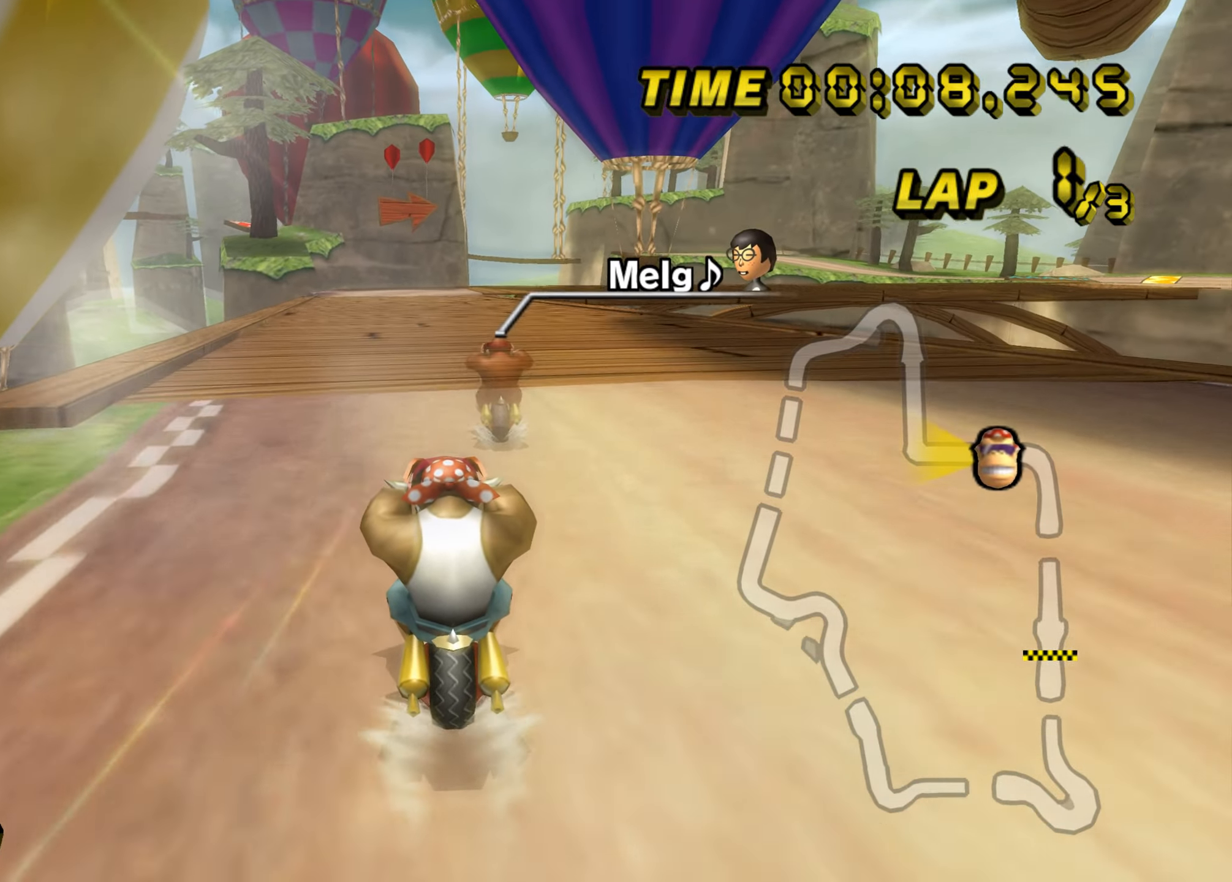
{"buttons": ["A"], "left_stick": "up", "events": []}
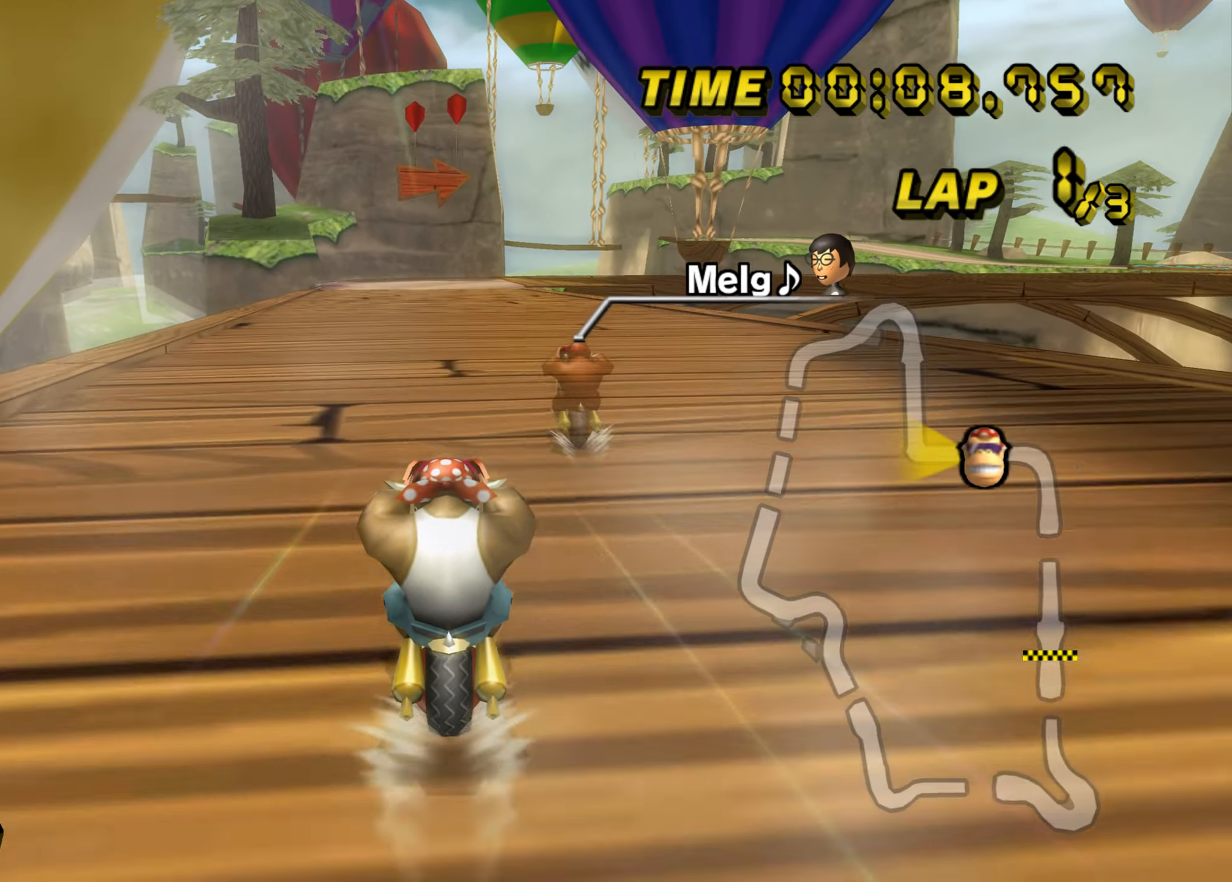
{"buttons": ["A"], "left_stick": "up", "events": []}
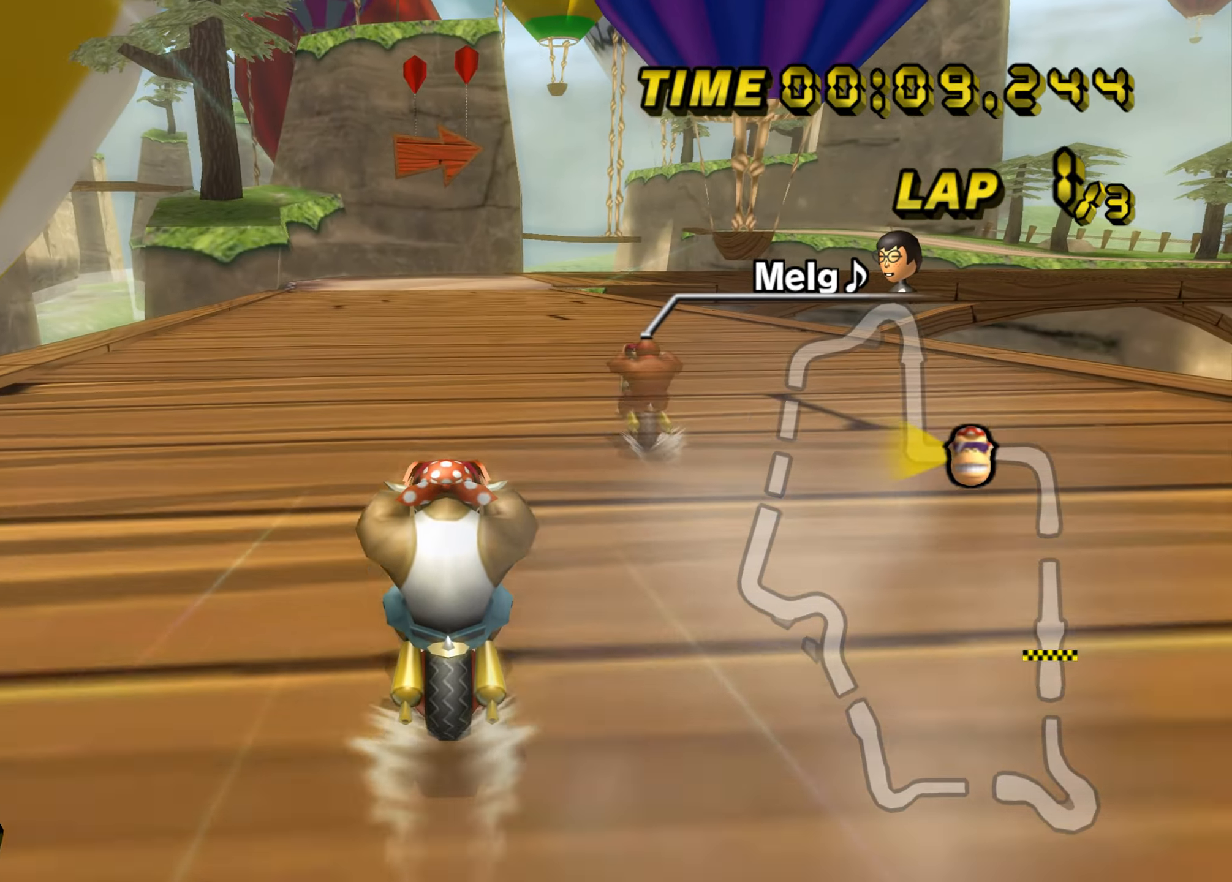
{"buttons": ["A"], "left_stick": "up", "events": []}
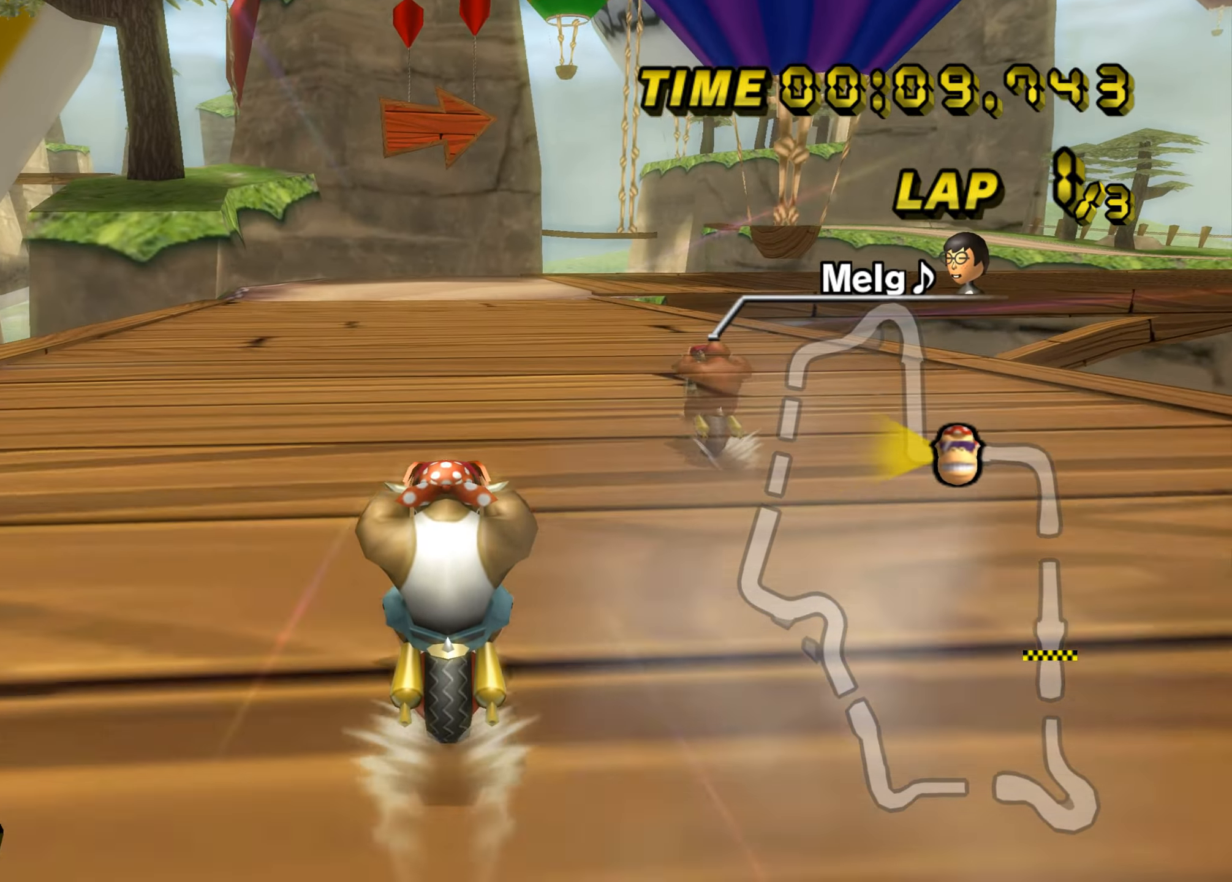
{"buttons": ["A", "B"], "left_stick": "center", "events": [[467, "B", "down"], [484, "left_stick", "center"]]}
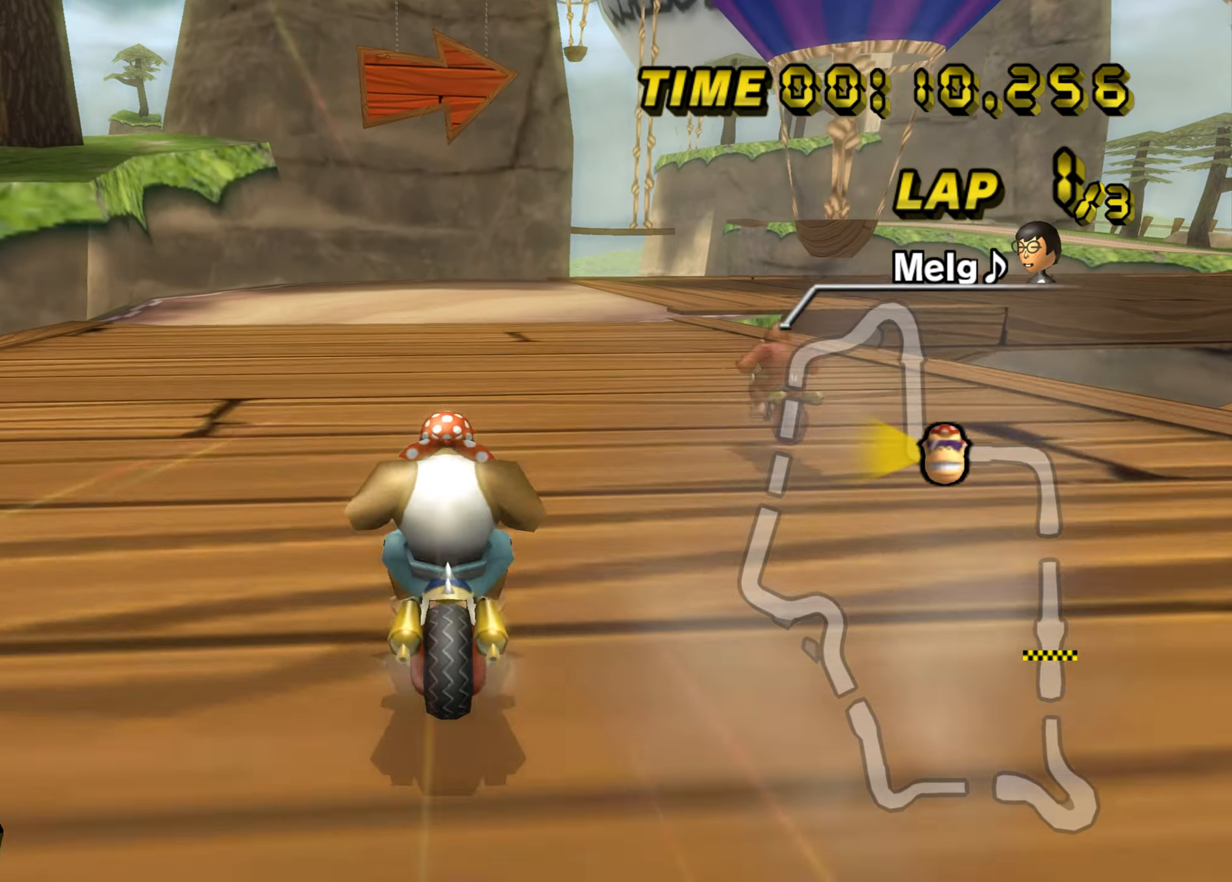
{"buttons": ["A", "B"], "left_stick": "up-left", "events": [[100, "left_stick", "up-right"], [500, "left_stick", "up-left"]]}
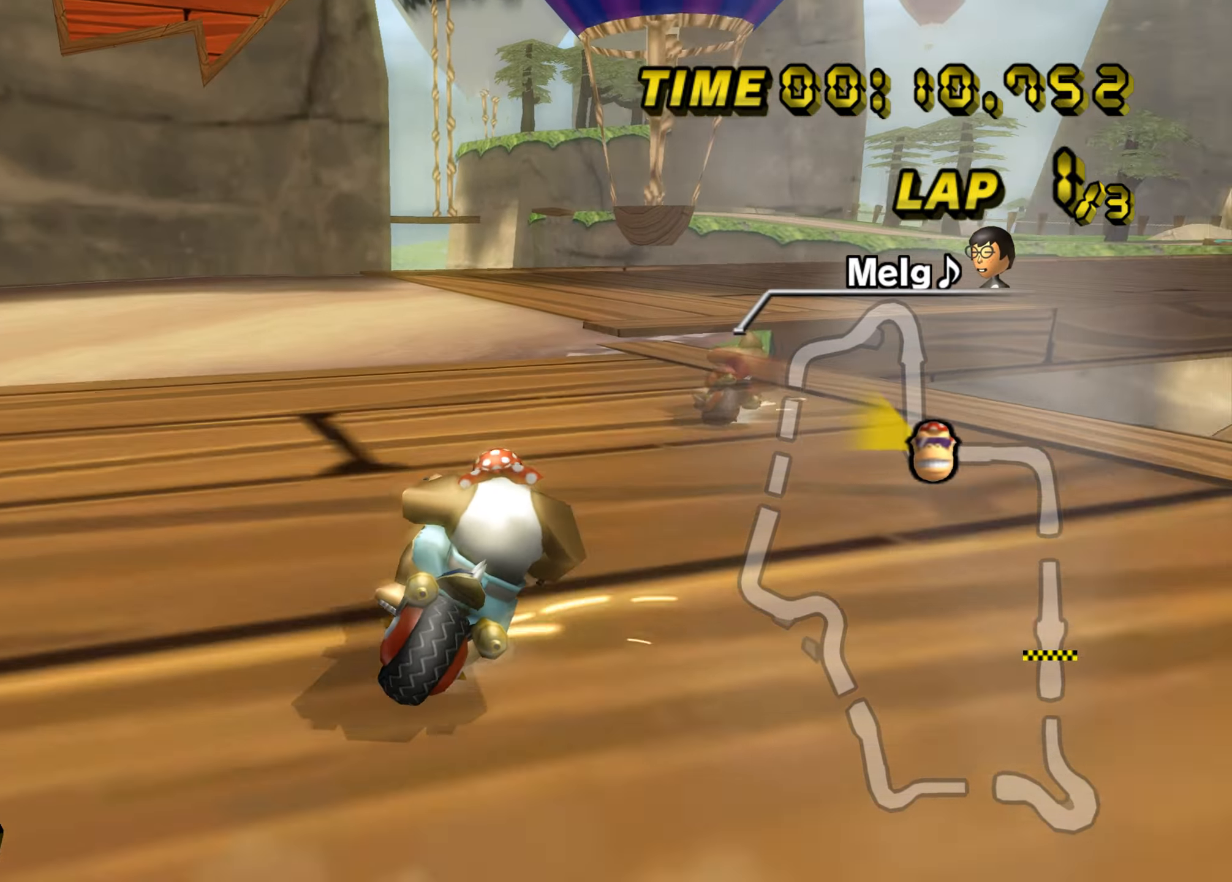
{"buttons": ["A", "B"], "left_stick": "up-right", "events": [[117, "left_stick", "up-right"]]}